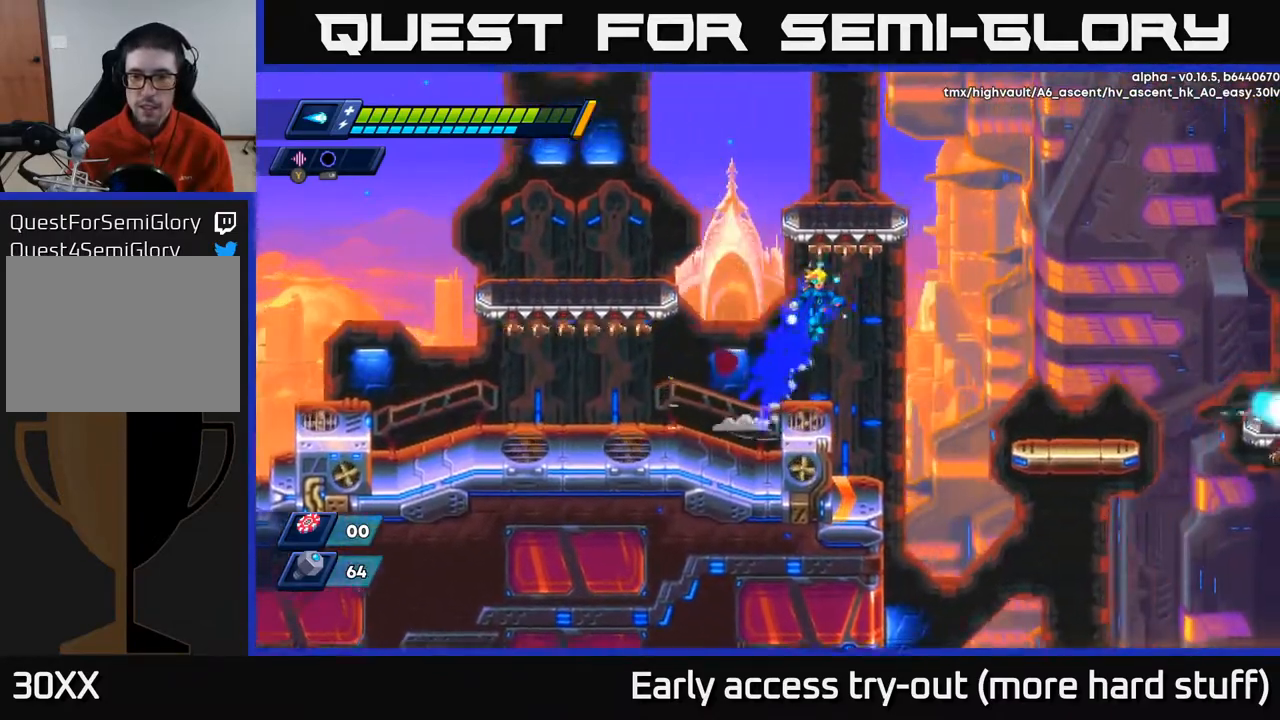
Gameplay with a controller (Xbox layout); each line is a JSON object with the inputs held at the frame after it. "events" lists button and stick changes between this image and that frame as [ms after this image, input, new state], when the widget could be followed in between. Not read: left_stick.
{"buttons": [], "right_stick": "up", "events": [[183, "A", "up"], [183, "DPAD_RIGHT", "up"], [200, "R2", "up"], [217, "DPAD_LEFT", "down"], [367, "DPAD_LEFT", "up"], [500, "right_stick", "up"]]}
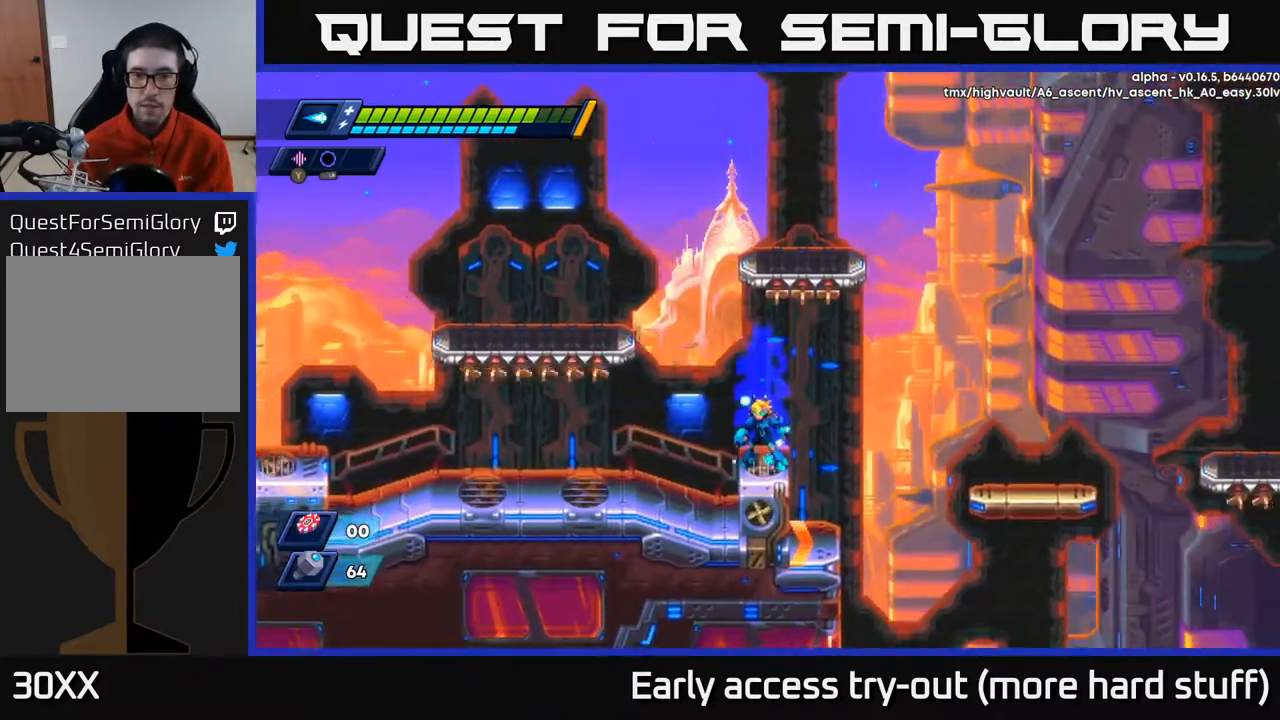
{"buttons": ["A", "DPAD_UP"], "right_stick": "center", "events": [[167, "DPAD_LEFT", "down"], [167, "right_stick", "center"], [183, "R2", "down"], [217, "A", "down"], [367, "DPAD_UP", "down"], [383, "DPAD_LEFT", "up"], [400, "A", "up"], [400, "R2", "up"], [467, "A", "down"]]}
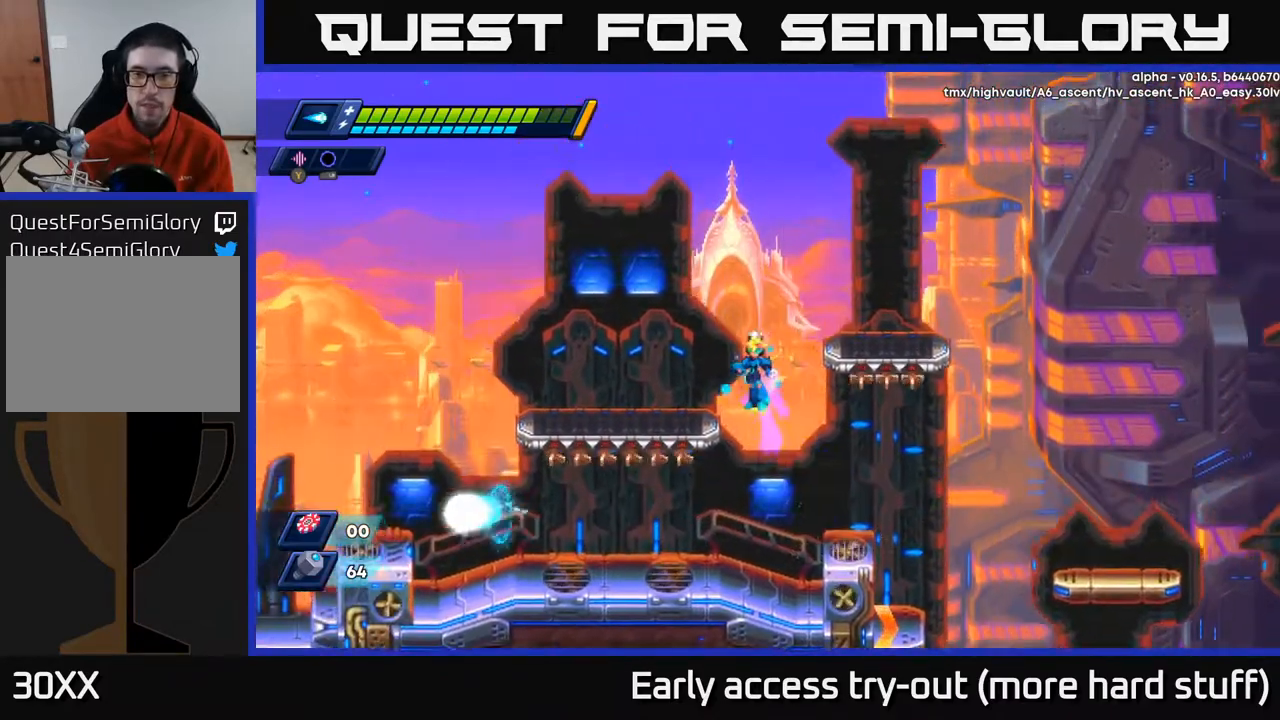
{"buttons": ["A", "DPAD_RIGHT"], "right_stick": "center", "events": [[150, "A", "up"], [183, "DPAD_RIGHT", "down"], [433, "A", "down"], [483, "DPAD_UP", "up"]]}
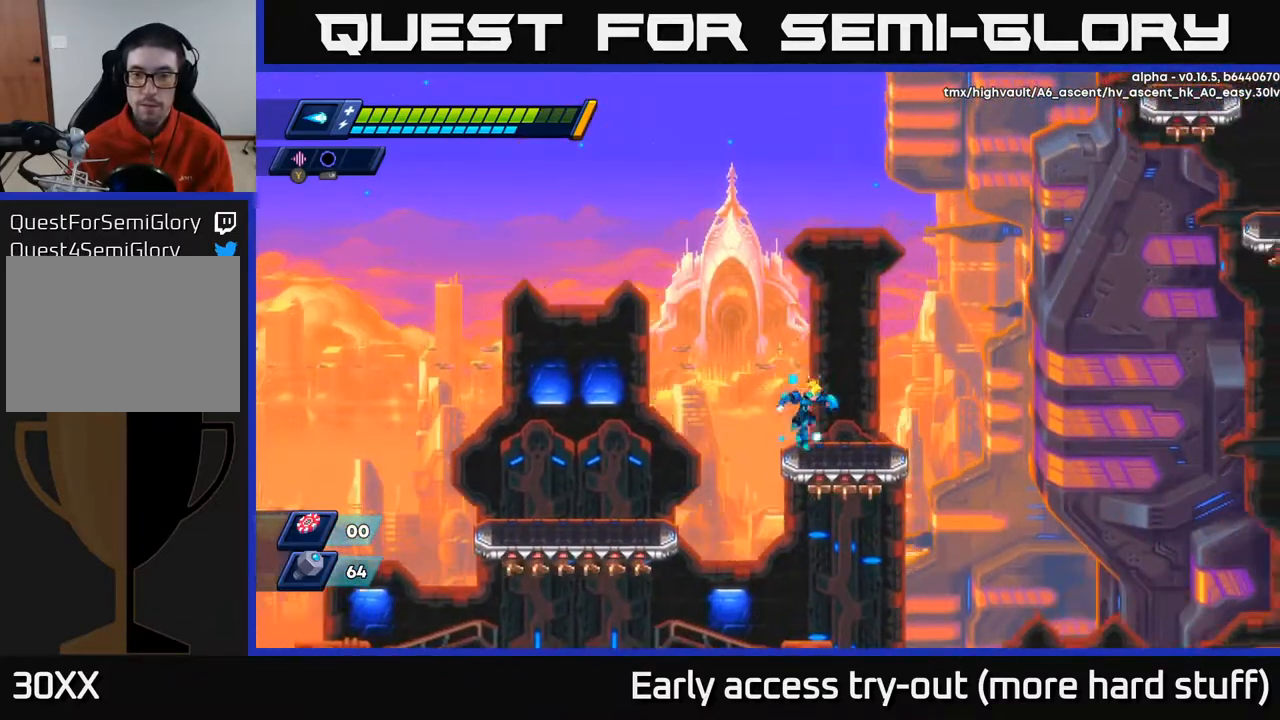
{"buttons": ["A", "R2", "DPAD_RIGHT"], "right_stick": "center", "events": [[50, "A", "up"], [350, "R2", "down"], [433, "A", "down"]]}
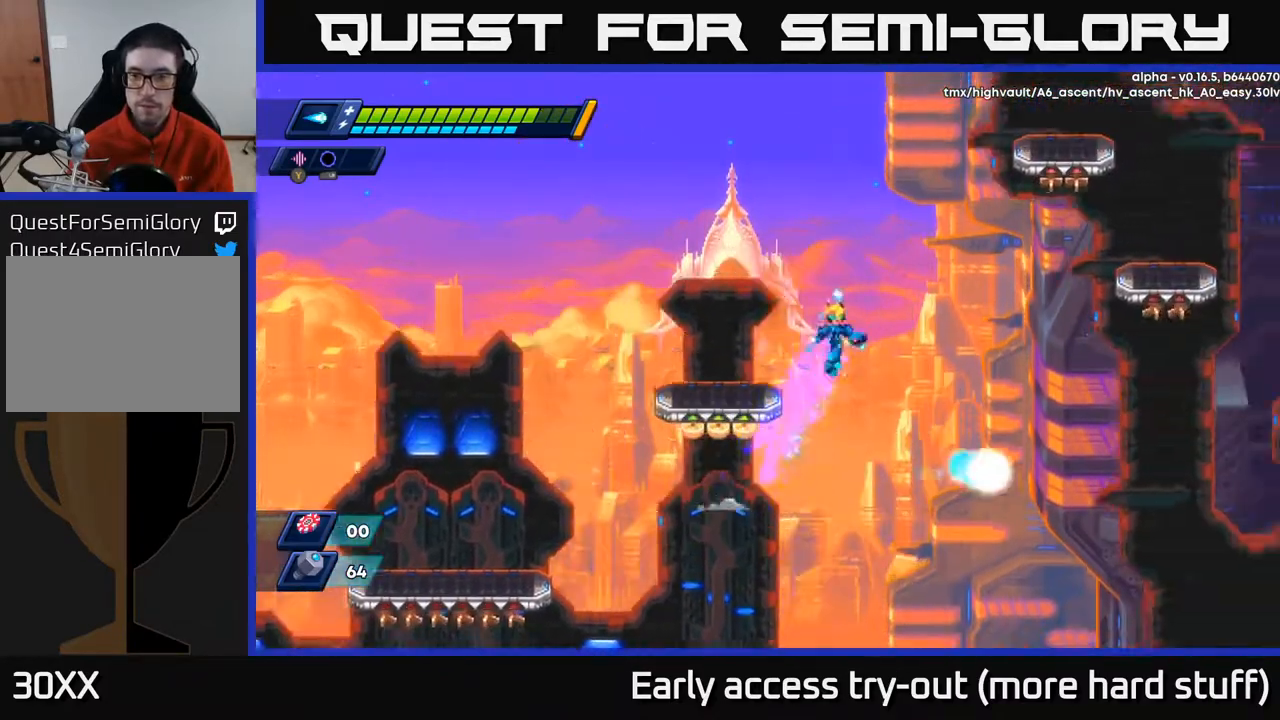
{"buttons": ["A", "DPAD_UP"], "right_stick": "center", "events": [[300, "A", "up"], [300, "DPAD_UP", "down"], [317, "R2", "up"], [367, "A", "down"], [483, "DPAD_RIGHT", "up"]]}
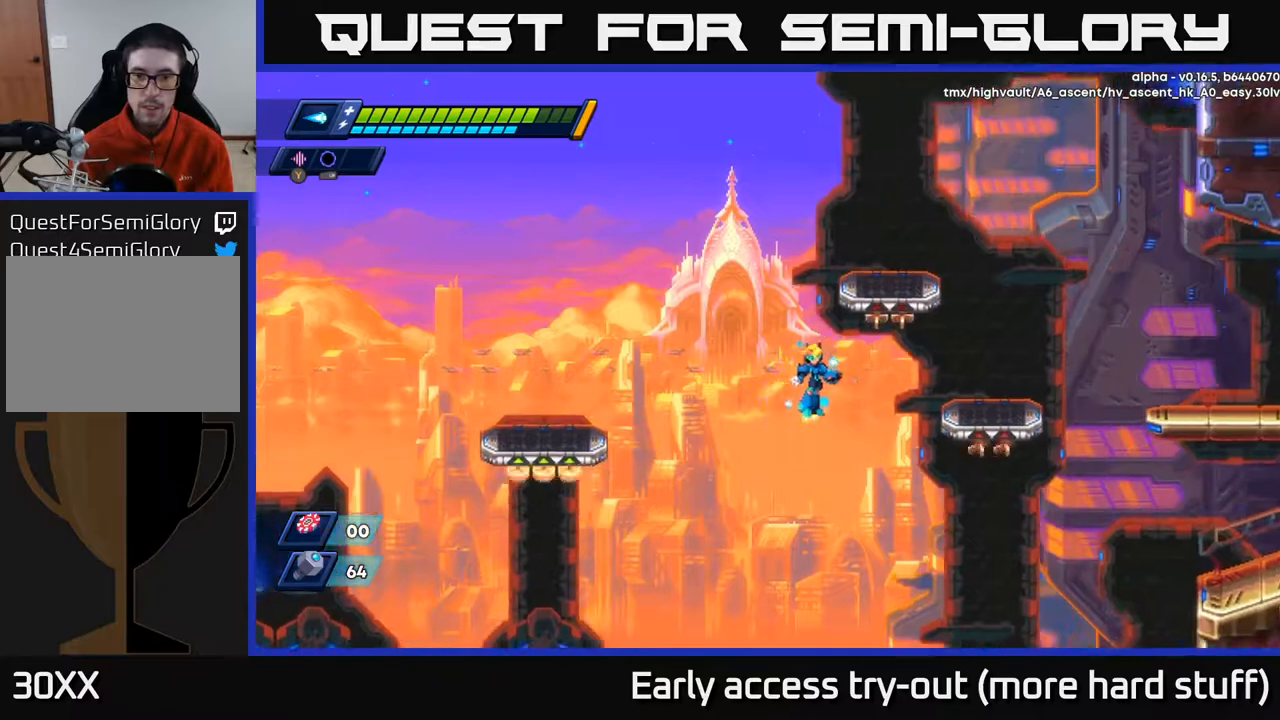
{"buttons": ["DPAD_UP"], "right_stick": "center", "events": [[33, "A", "up"]]}
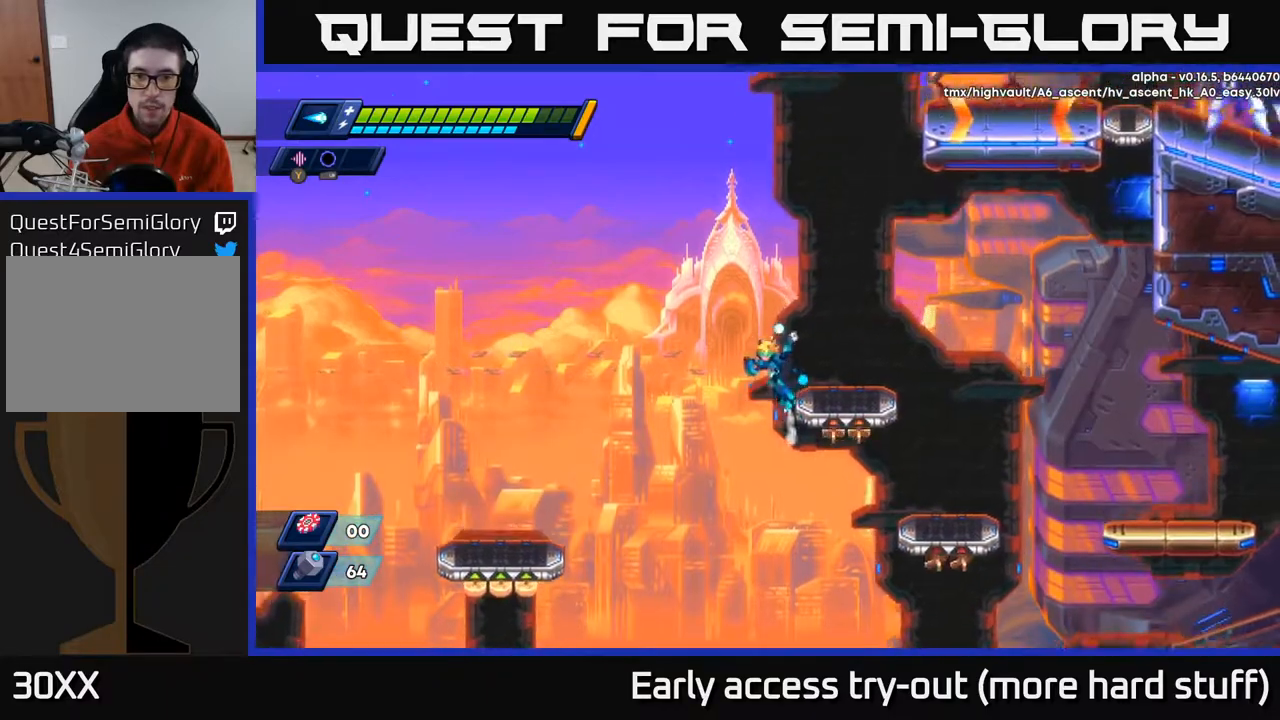
{"buttons": [], "right_stick": "center", "events": [[33, "DPAD_RIGHT", "down"], [350, "DPAD_UP", "up"], [383, "DPAD_RIGHT", "up"], [400, "A", "down"], [483, "A", "up"]]}
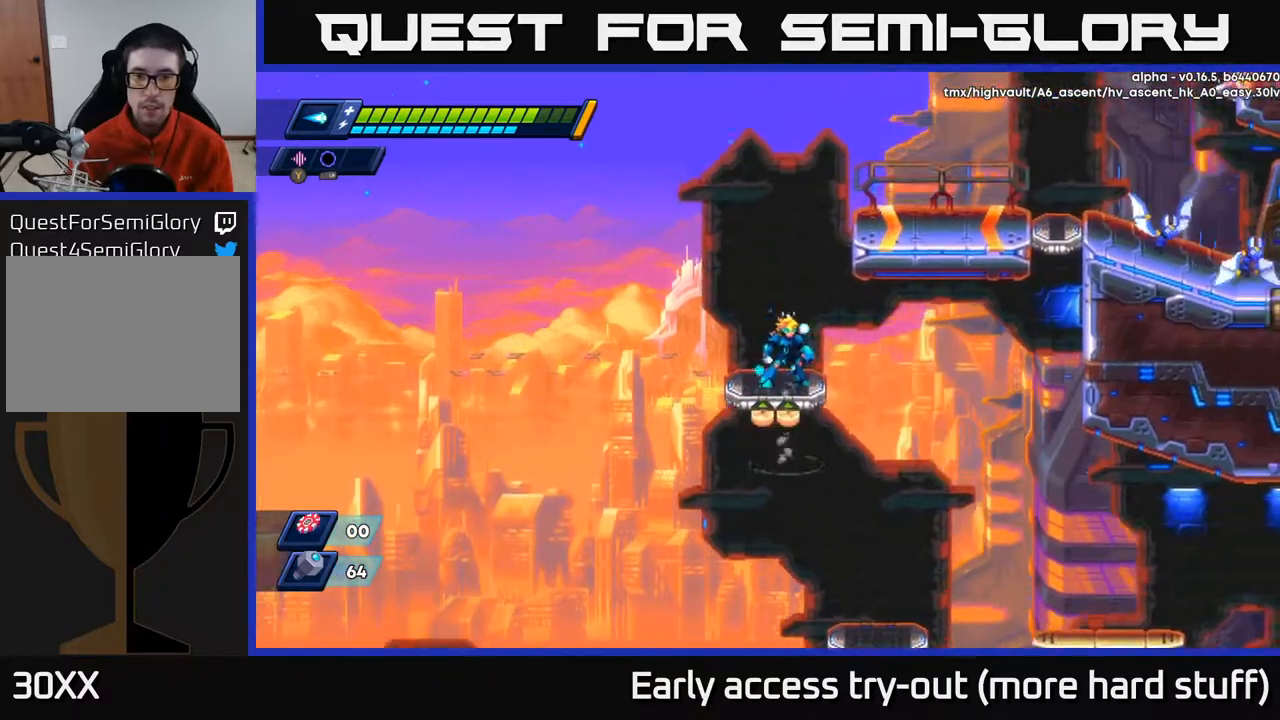
{"buttons": ["A", "DPAD_RIGHT"], "right_stick": "center", "events": [[333, "DPAD_RIGHT", "down"], [383, "A", "down"]]}
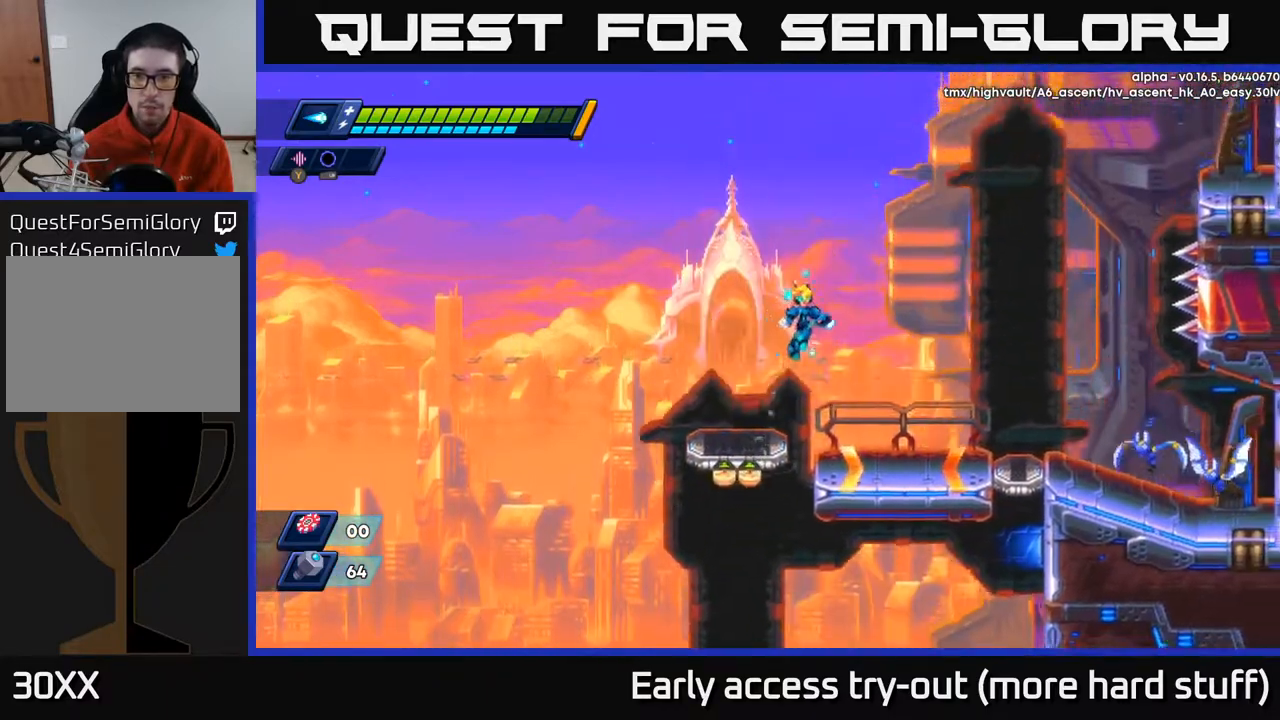
{"buttons": ["DPAD_RIGHT"], "right_stick": "center", "events": [[33, "A", "up"], [433, "X", "down"], [483, "X", "up"]]}
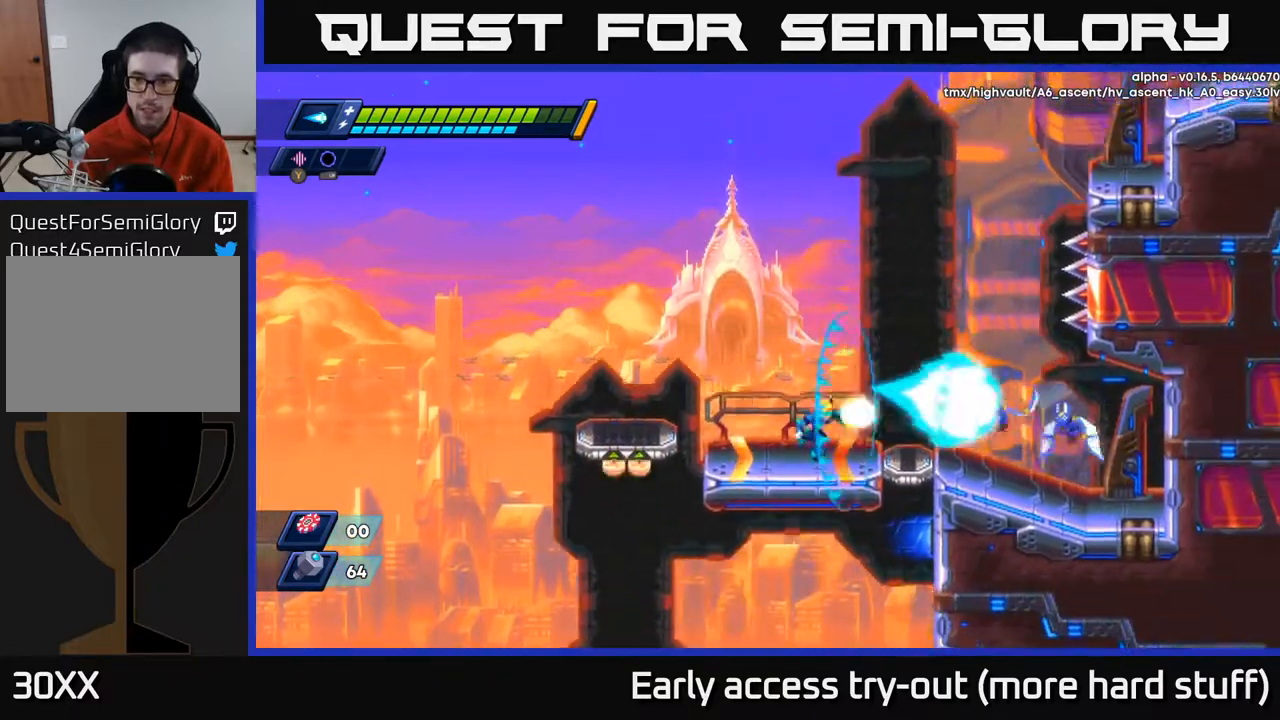
{"buttons": [], "right_stick": "down", "events": [[67, "X", "down"], [133, "X", "up"], [267, "right_stick", "down"], [283, "DPAD_RIGHT", "up"]]}
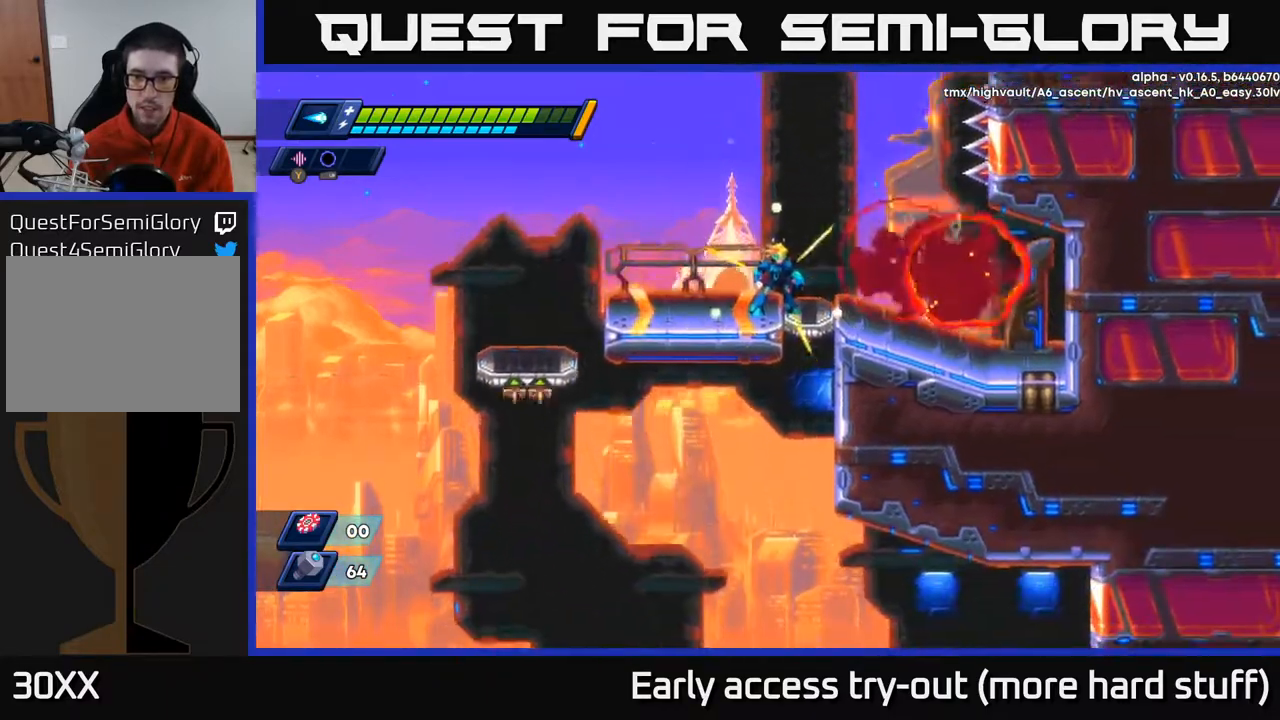
{"buttons": ["DPAD_LEFT"], "right_stick": "down", "events": [[183, "DPAD_RIGHT", "down"], [367, "DPAD_RIGHT", "up"], [383, "DPAD_LEFT", "down"]]}
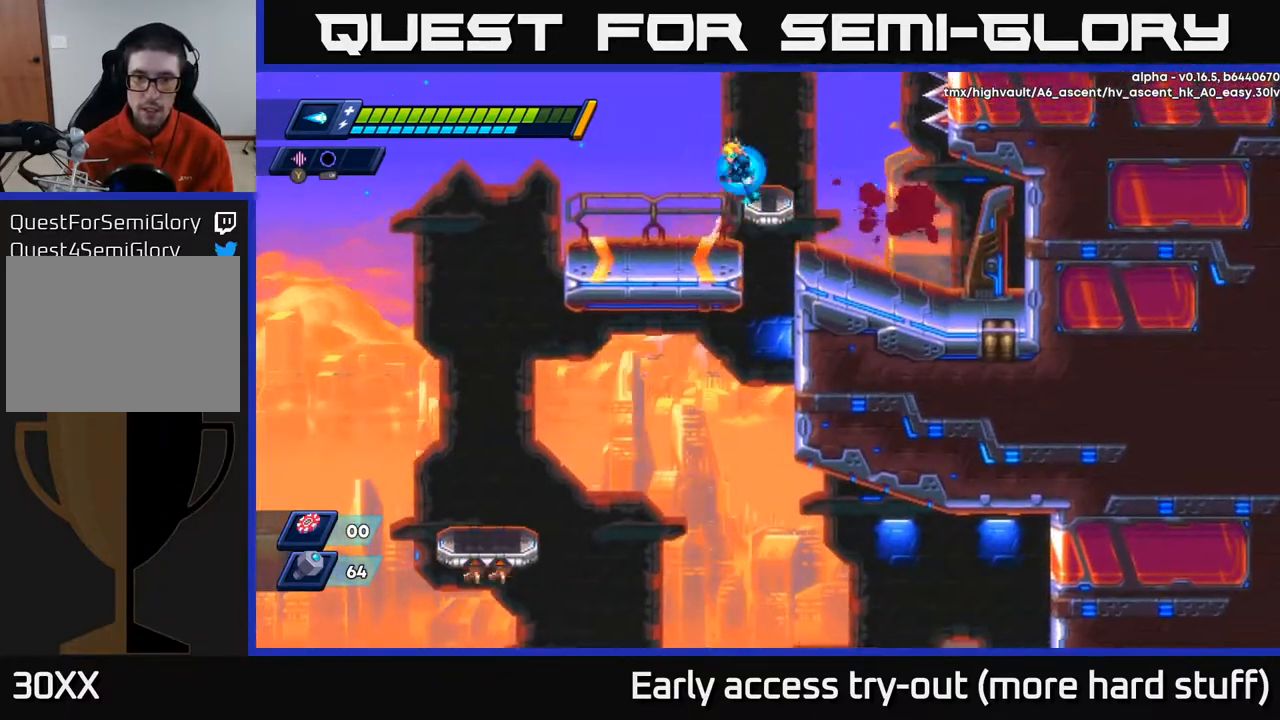
{"buttons": ["DPAD_RIGHT"], "right_stick": "center", "events": [[267, "DPAD_LEFT", "up"], [317, "DPAD_DOWN", "down"], [317, "DPAD_RIGHT", "down"], [367, "DPAD_DOWN", "up"], [433, "right_stick", "center"]]}
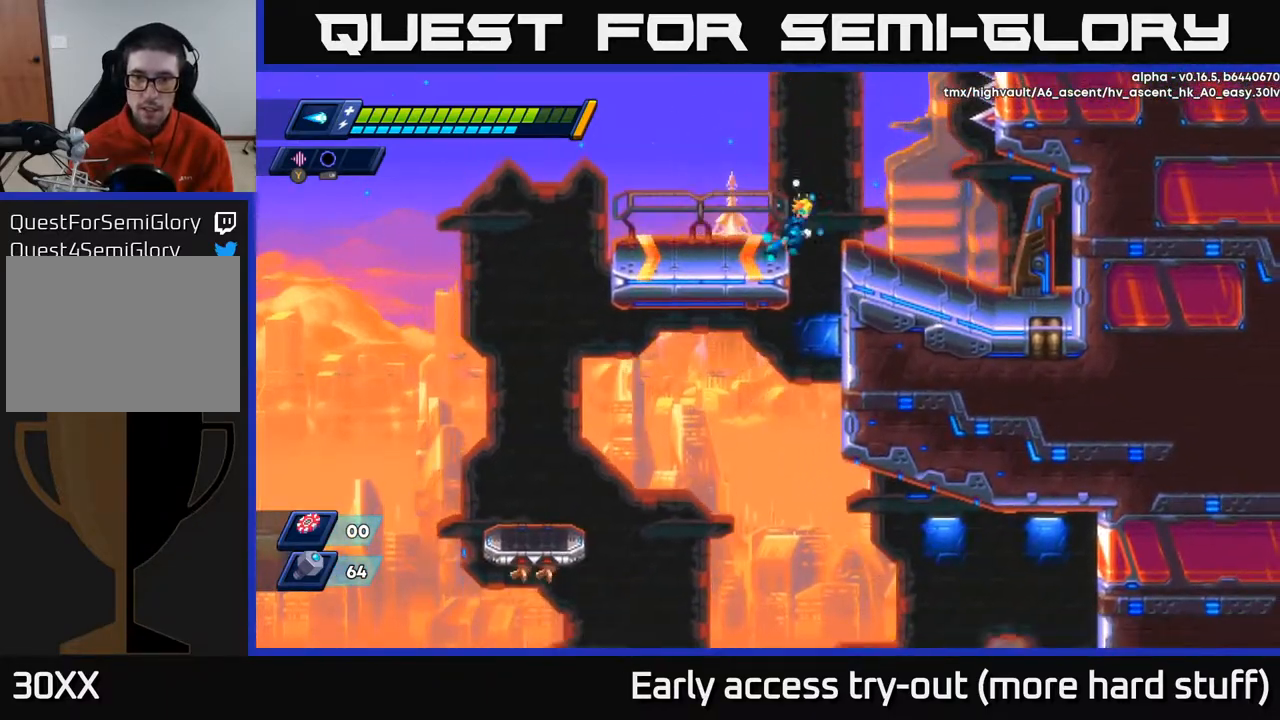
{"buttons": [], "right_stick": "down", "events": [[150, "right_stick", "down"], [217, "DPAD_DOWN", "down"], [217, "DPAD_RIGHT", "up"], [417, "DPAD_DOWN", "up"]]}
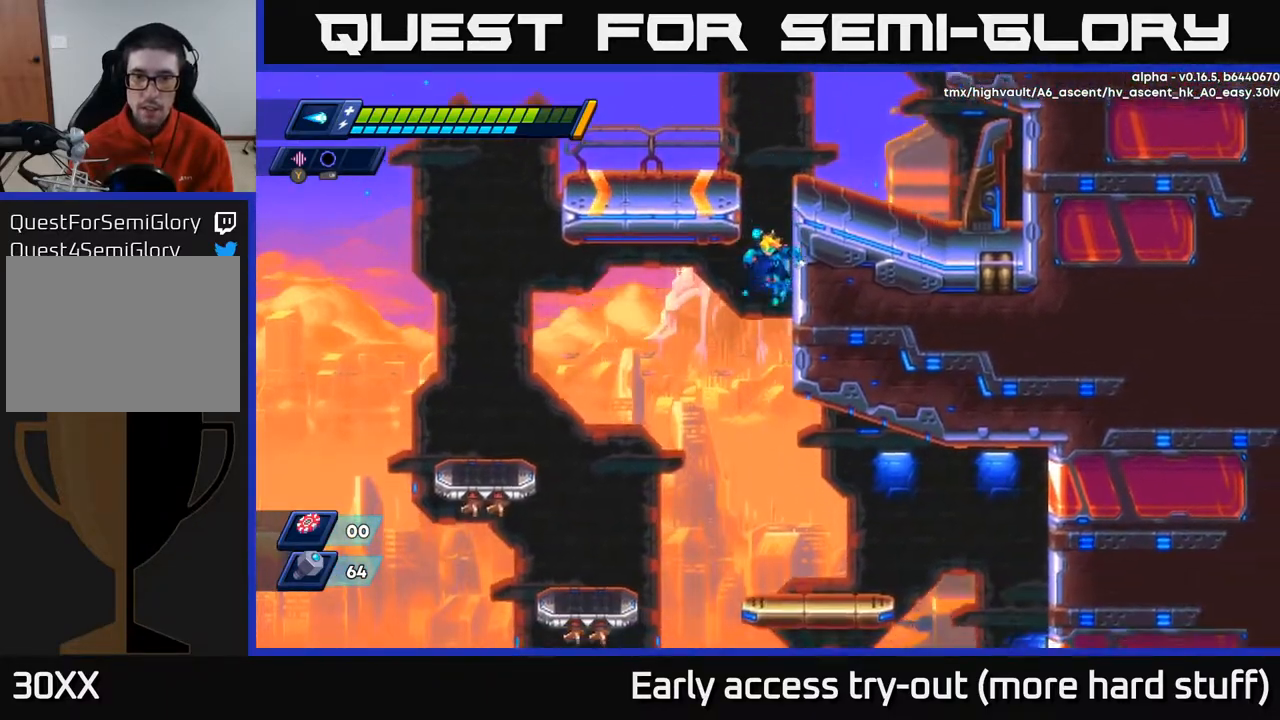
{"buttons": ["DPAD_DOWN"], "right_stick": "center", "events": [[67, "DPAD_DOWN", "down"], [117, "DPAD_DOWN", "up"], [117, "DPAD_RIGHT", "down"], [333, "DPAD_DOWN", "down"], [350, "DPAD_RIGHT", "up"], [400, "right_stick", "center"]]}
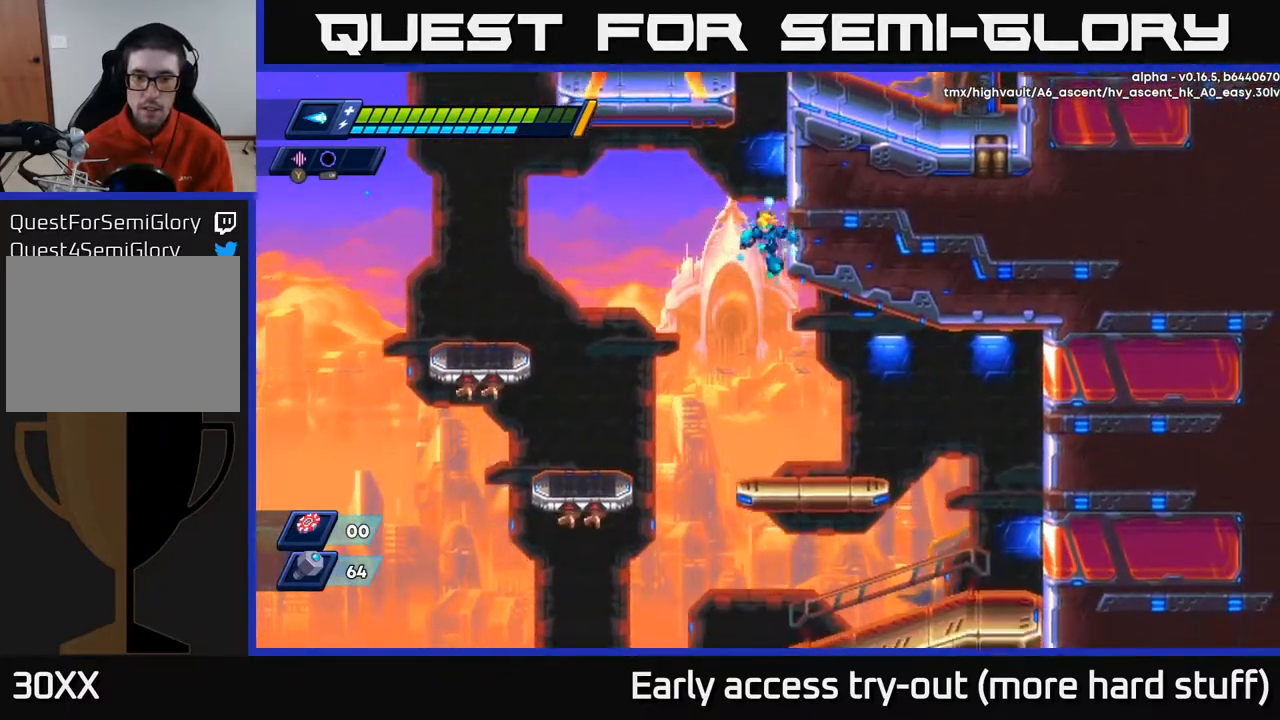
{"buttons": ["DPAD_RIGHT"], "right_stick": "down", "events": [[333, "right_stick", "down"], [350, "DPAD_RIGHT", "down"], [500, "DPAD_DOWN", "up"]]}
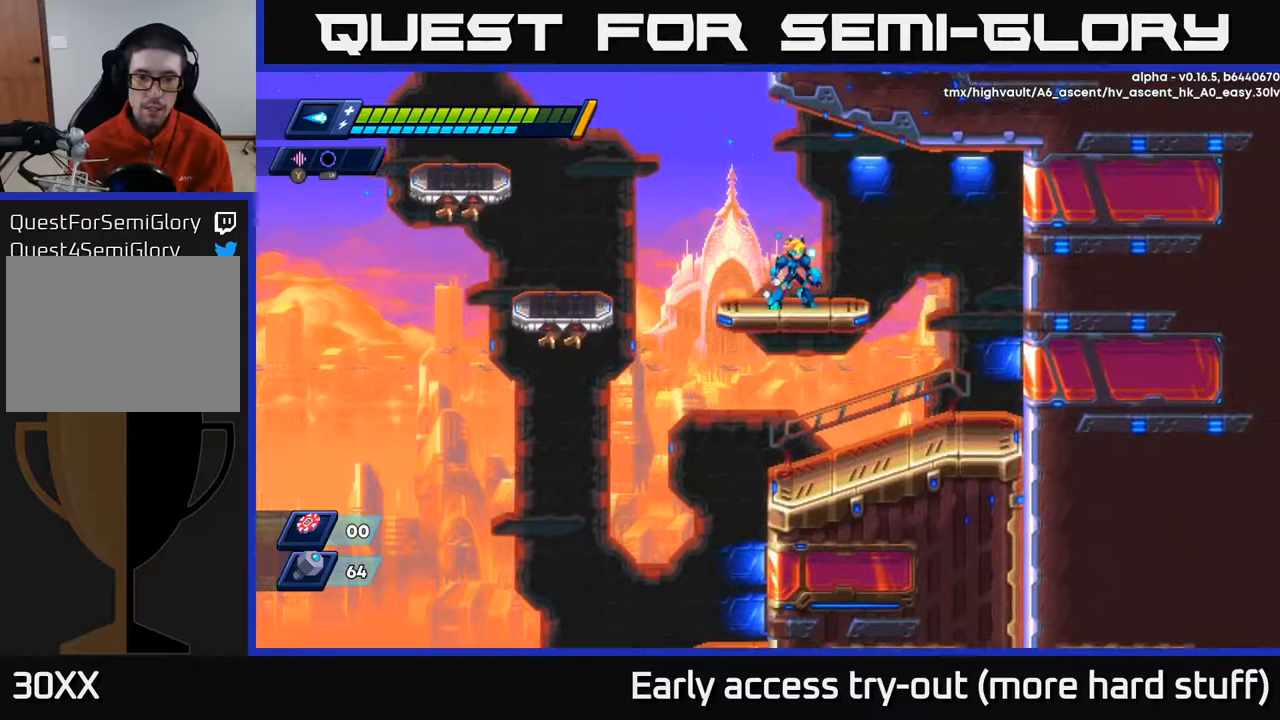
{"buttons": [], "right_stick": "down", "events": [[17, "DPAD_RIGHT", "up"], [217, "right_stick", "down-left"], [333, "DPAD_LEFT", "down"], [383, "right_stick", "down"], [450, "DPAD_LEFT", "up"]]}
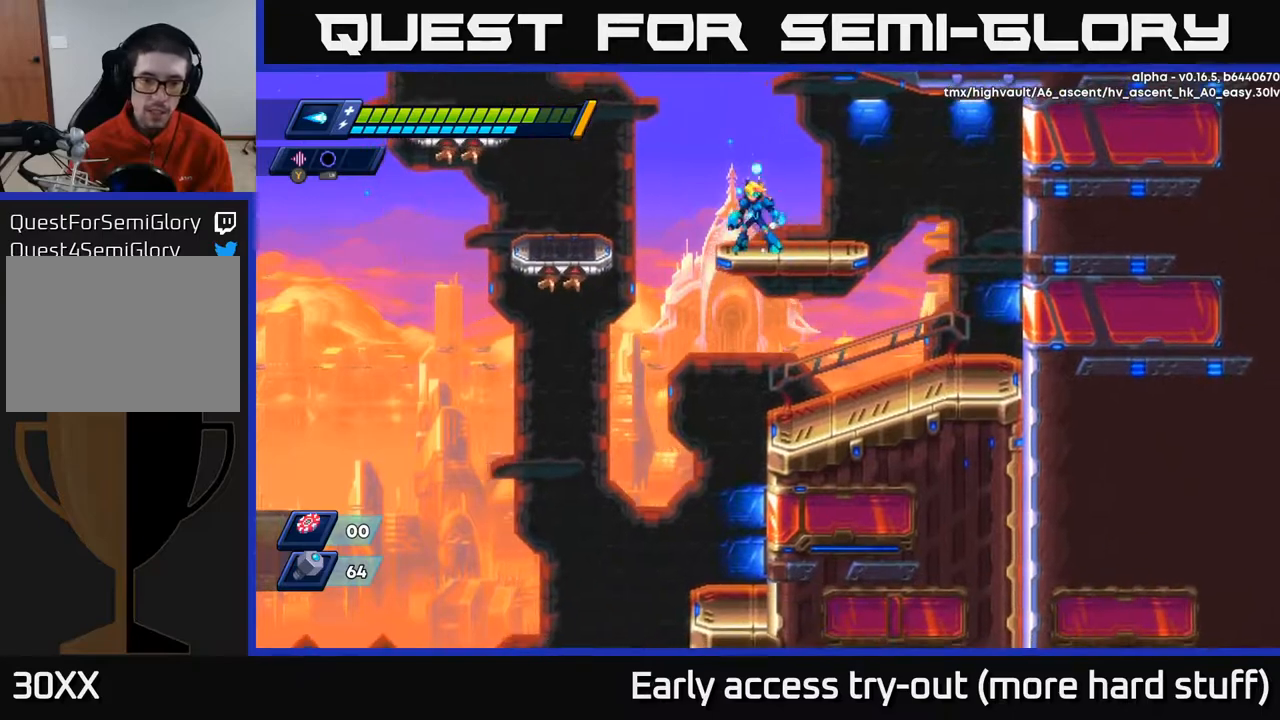
{"buttons": ["DPAD_LEFT"], "right_stick": "center", "events": [[117, "right_stick", "down-left"], [250, "right_stick", "center"], [467, "DPAD_LEFT", "down"]]}
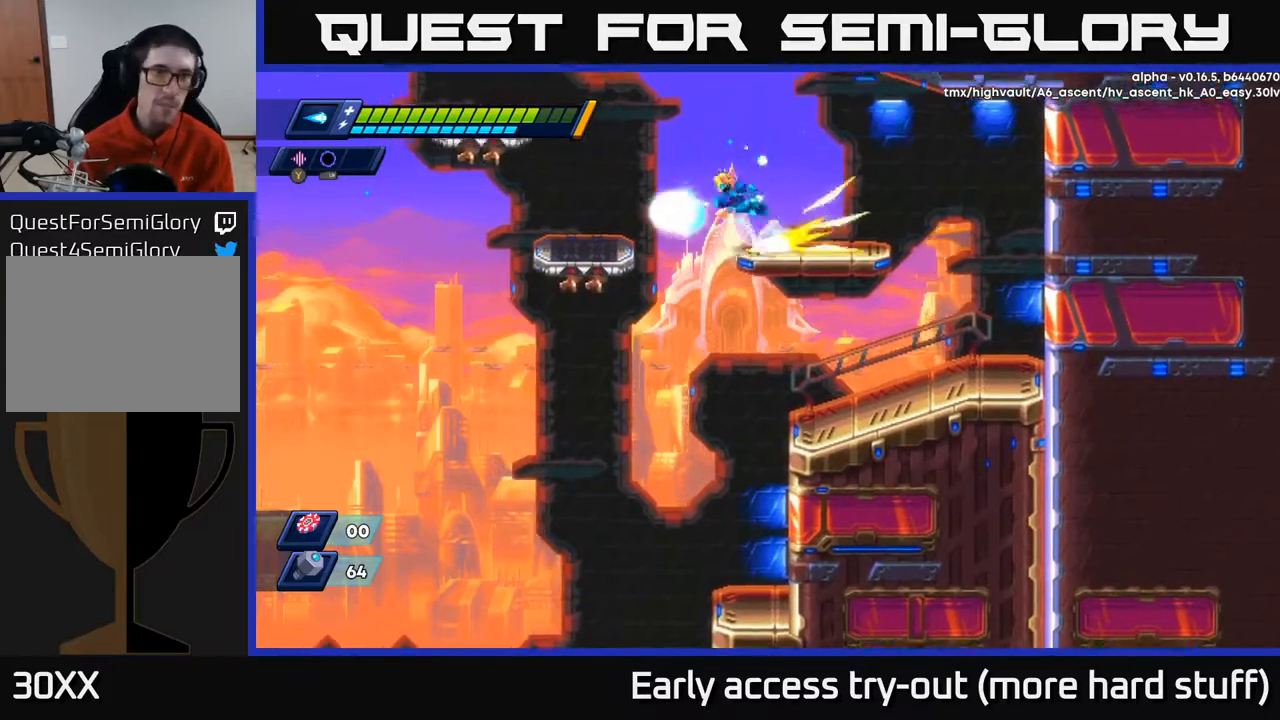
{"buttons": ["DPAD_UP"], "right_stick": "center", "events": [[17, "A", "down"], [17, "R2", "down"], [83, "DPAD_LEFT", "up"], [200, "A", "up"], [200, "DPAD_UP", "down"], [217, "R2", "up"], [267, "A", "down"], [500, "A", "up"]]}
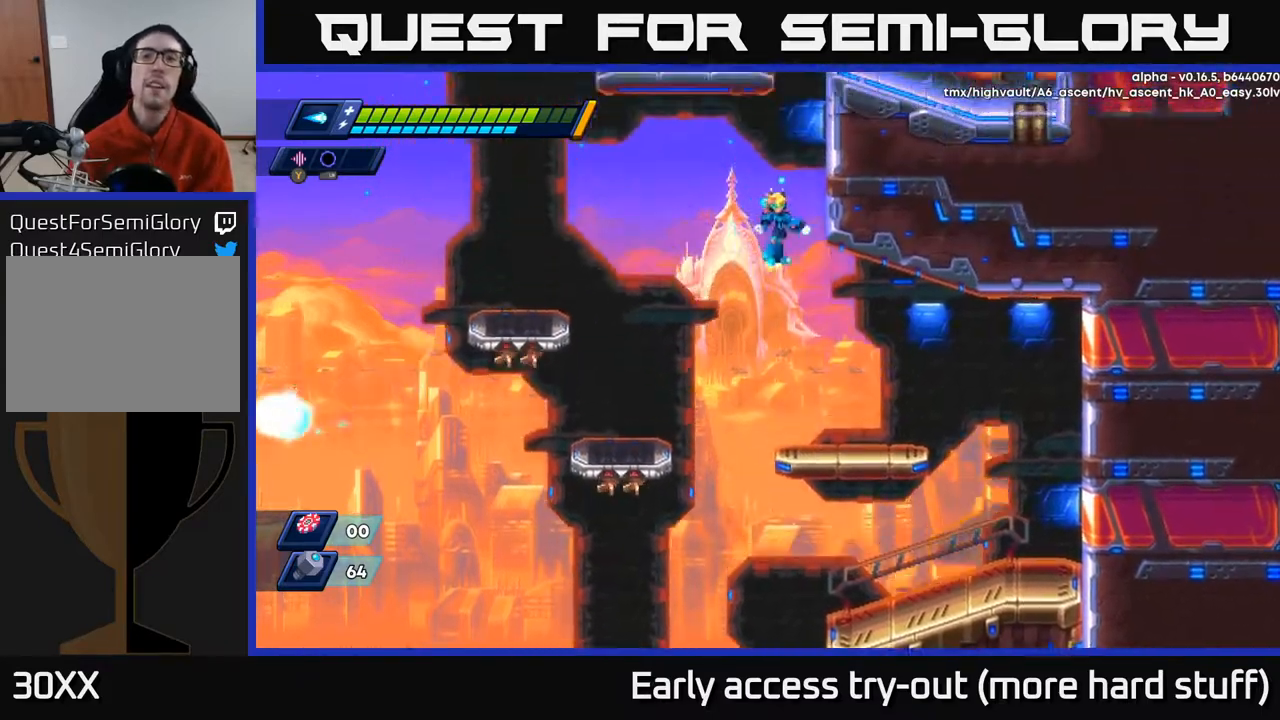
{"buttons": ["DPAD_UP", "DPAD_RIGHT"], "right_stick": "center", "events": [[17, "DPAD_RIGHT", "down"], [367, "A", "down"], [500, "A", "up"]]}
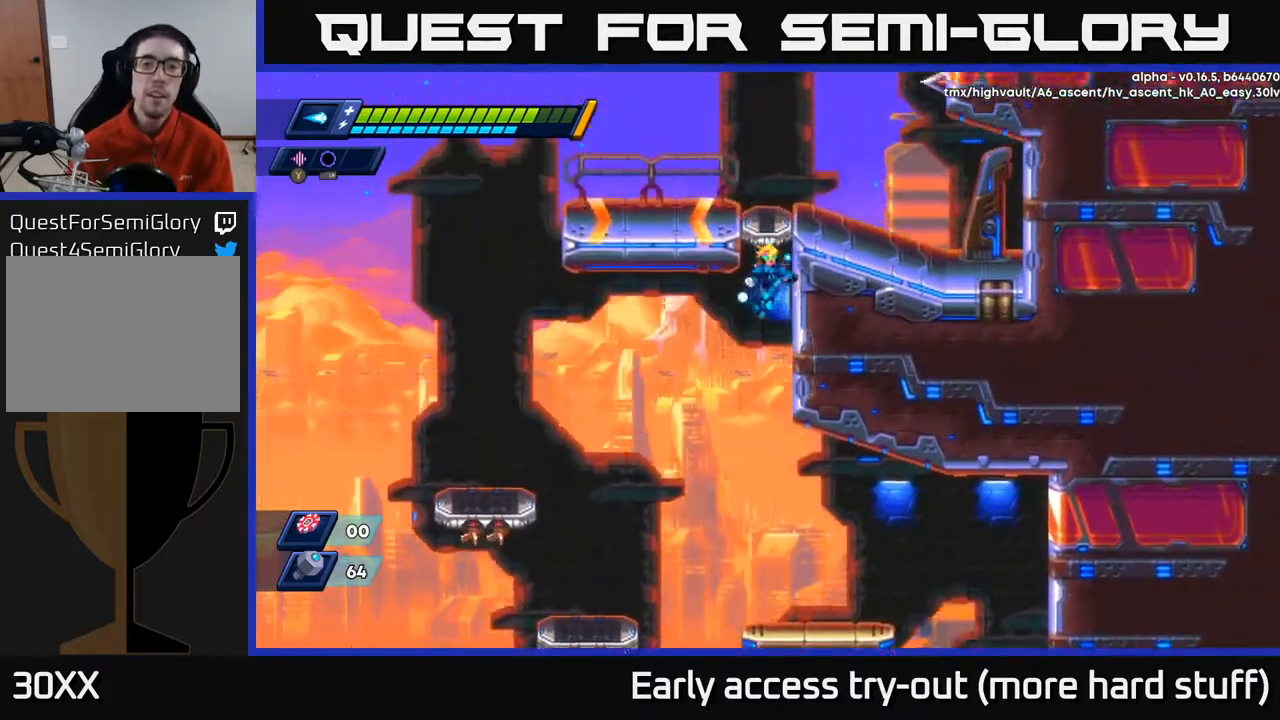
{"buttons": ["DPAD_RIGHT"], "right_stick": "center", "events": [[67, "A", "down"], [250, "A", "up"], [317, "A", "down"], [467, "A", "up"], [483, "DPAD_UP", "up"]]}
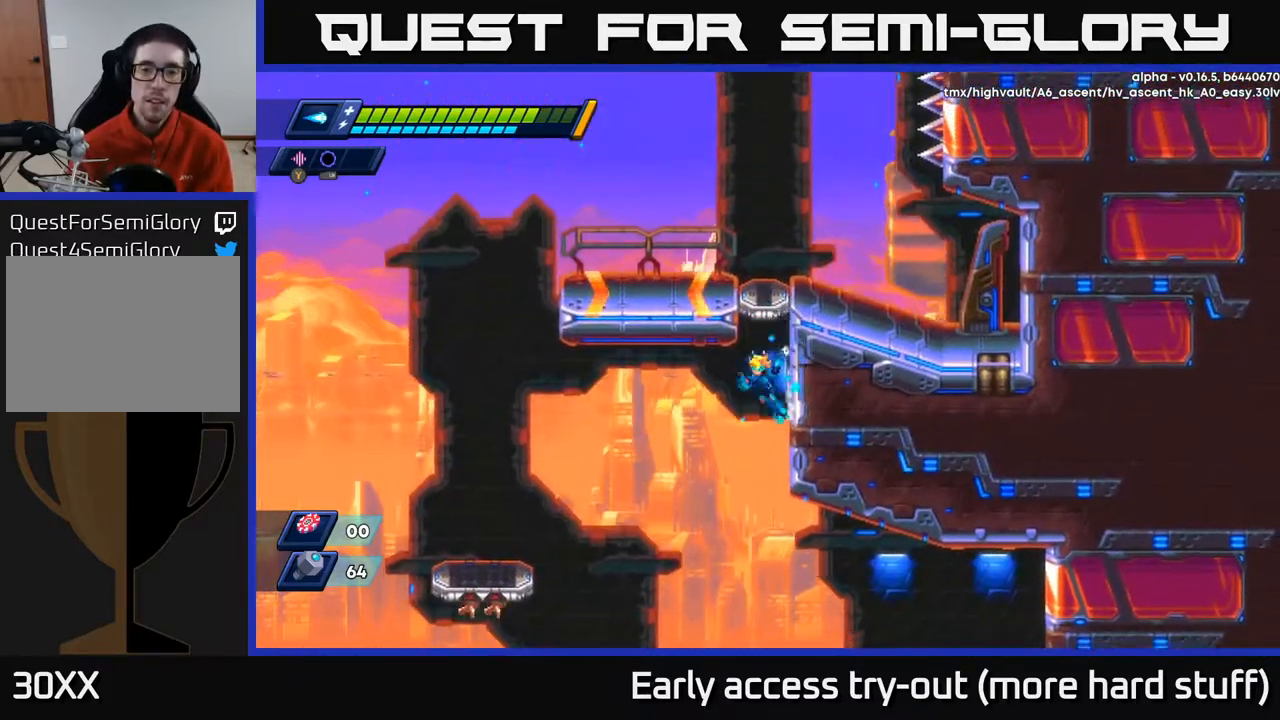
{"buttons": ["DPAD_LEFT"], "right_stick": "center", "events": [[233, "DPAD_RIGHT", "up"], [250, "A", "down"], [267, "DPAD_LEFT", "down"], [267, "R2", "down"], [400, "A", "up"], [417, "R2", "up"]]}
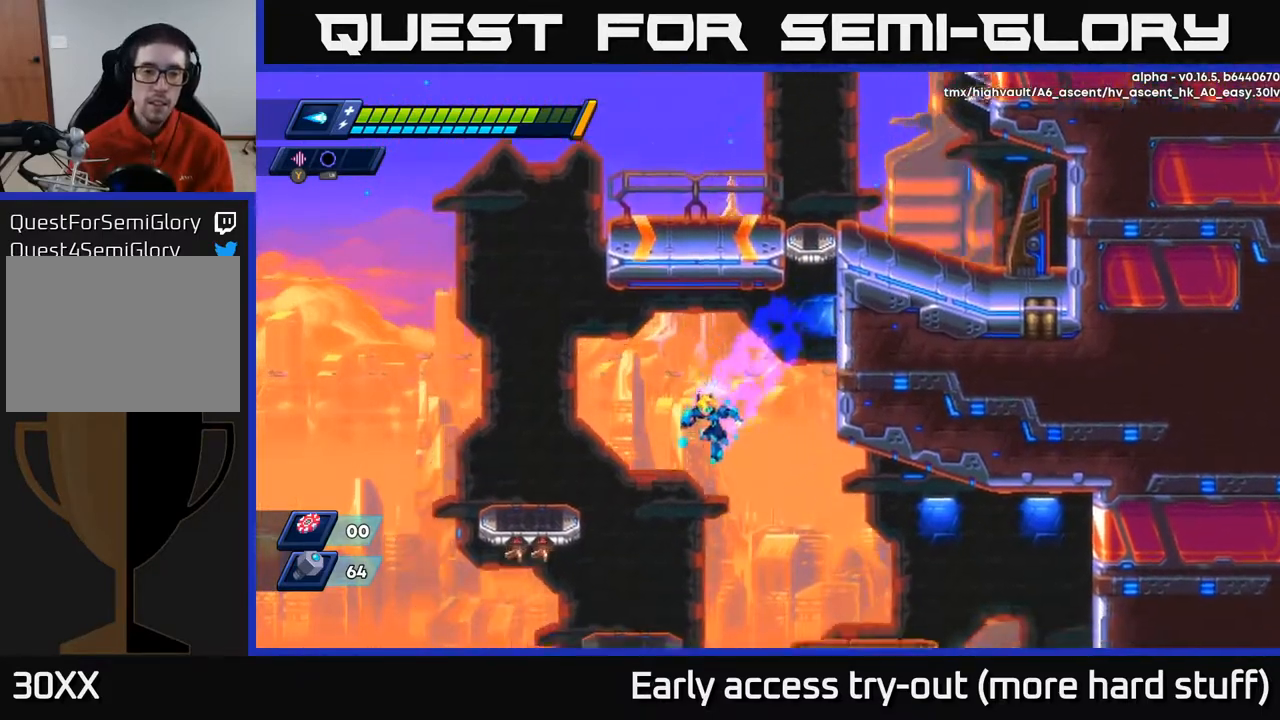
{"buttons": ["DPAD_UP", "DPAD_LEFT"], "right_stick": "center", "events": [[83, "A", "down"], [100, "DPAD_UP", "down"], [233, "A", "up"]]}
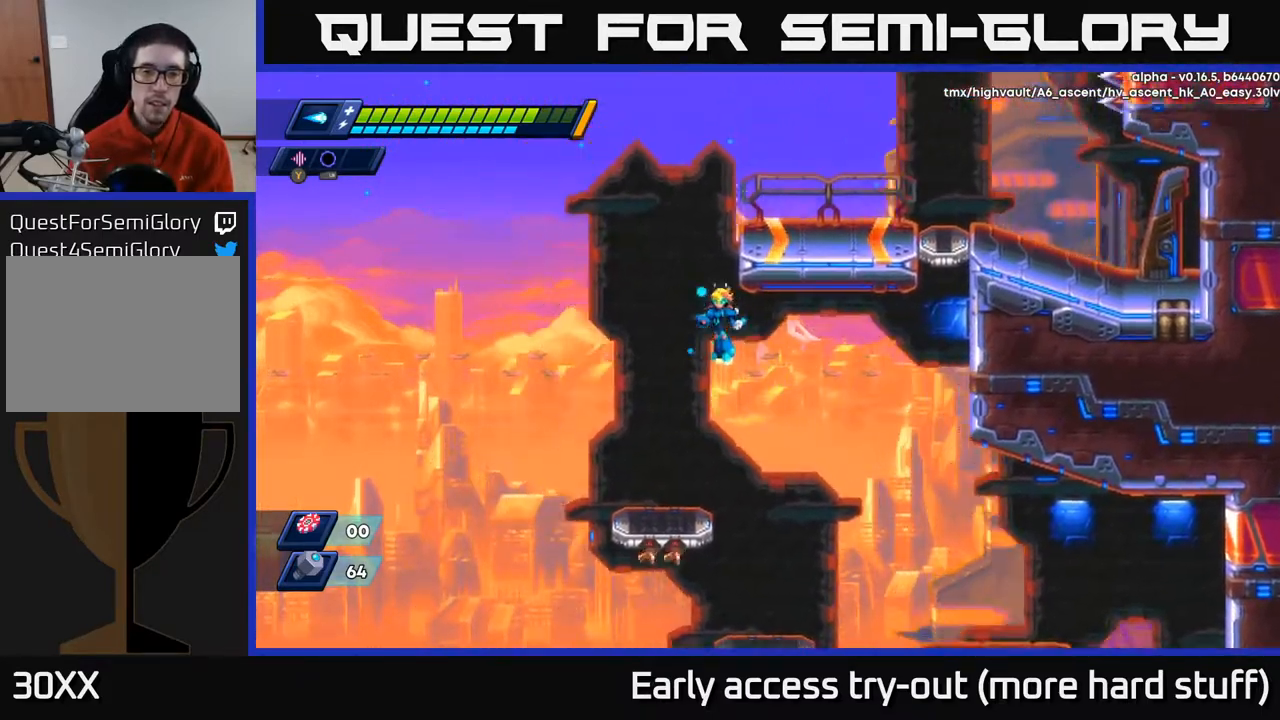
{"buttons": ["A", "DPAD_RIGHT"], "right_stick": "center", "events": [[100, "DPAD_LEFT", "up"], [250, "DPAD_RIGHT", "down"], [383, "A", "down"], [450, "DPAD_UP", "up"]]}
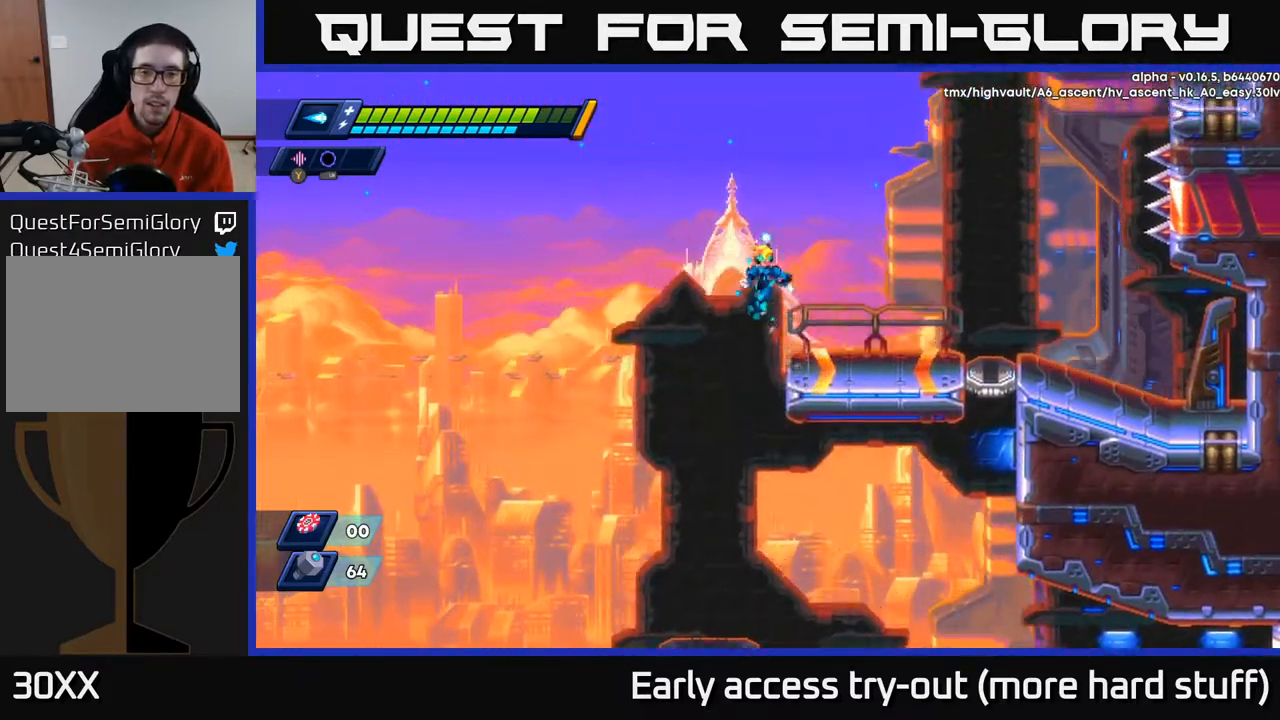
{"buttons": ["A", "R2", "DPAD_RIGHT"], "right_stick": "center", "events": [[50, "A", "up"], [433, "A", "down"], [433, "R2", "down"]]}
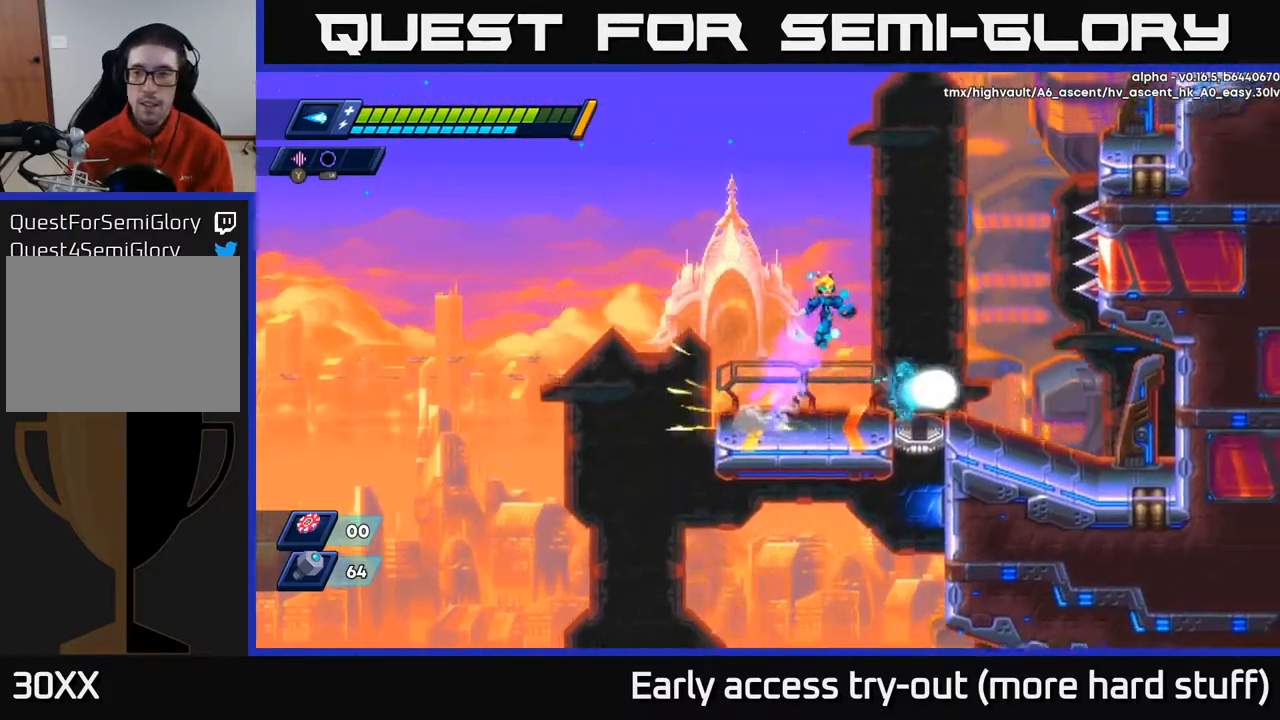
{"buttons": [], "right_stick": "up-right", "events": [[50, "A", "up"], [50, "R2", "up"], [283, "DPAD_RIGHT", "up"], [317, "right_stick", "up-right"]]}
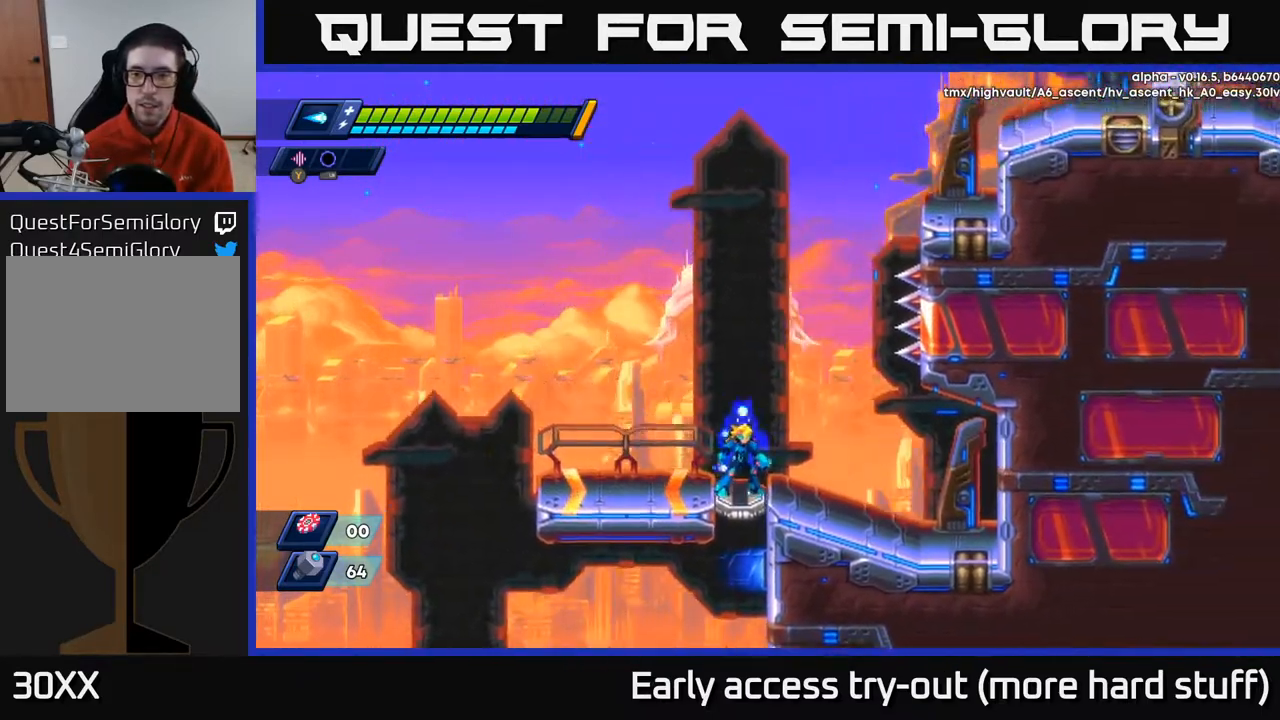
{"buttons": [], "right_stick": "center", "events": [[483, "right_stick", "center"]]}
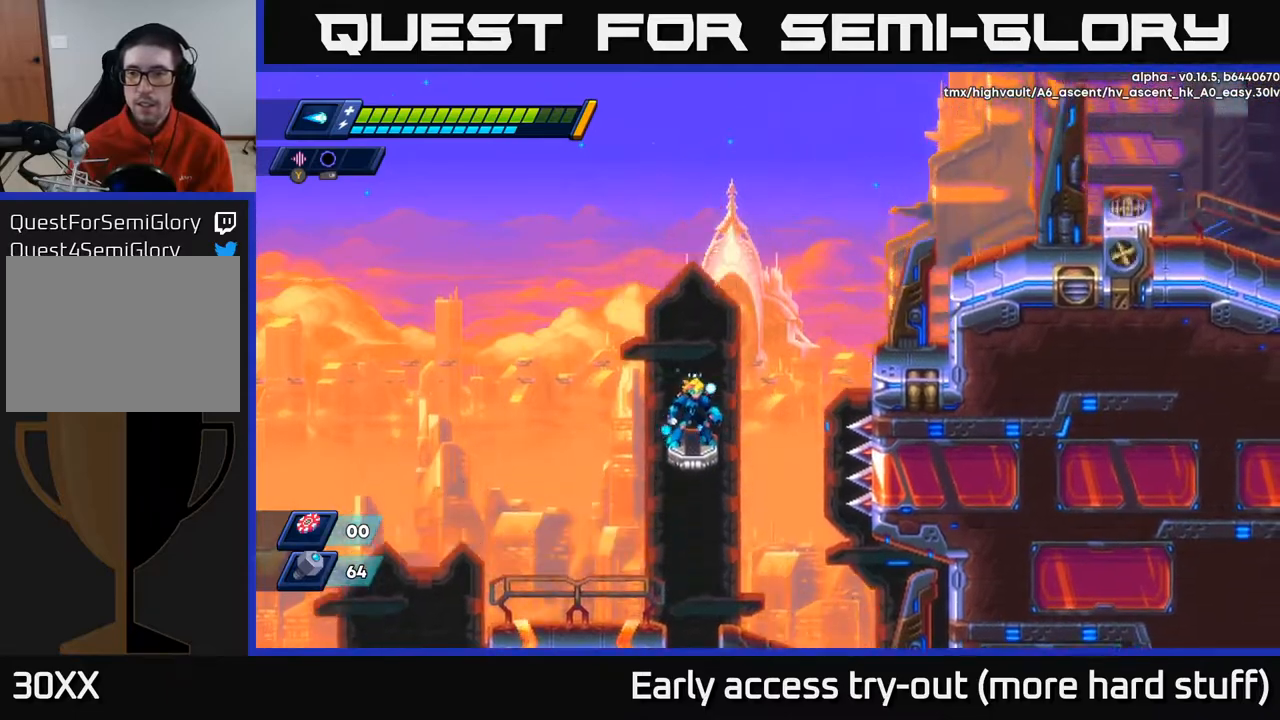
{"buttons": ["A", "R2", "DPAD_RIGHT"], "right_stick": "center", "events": [[150, "DPAD_RIGHT", "down"], [183, "R2", "down"], [200, "A", "down"]]}
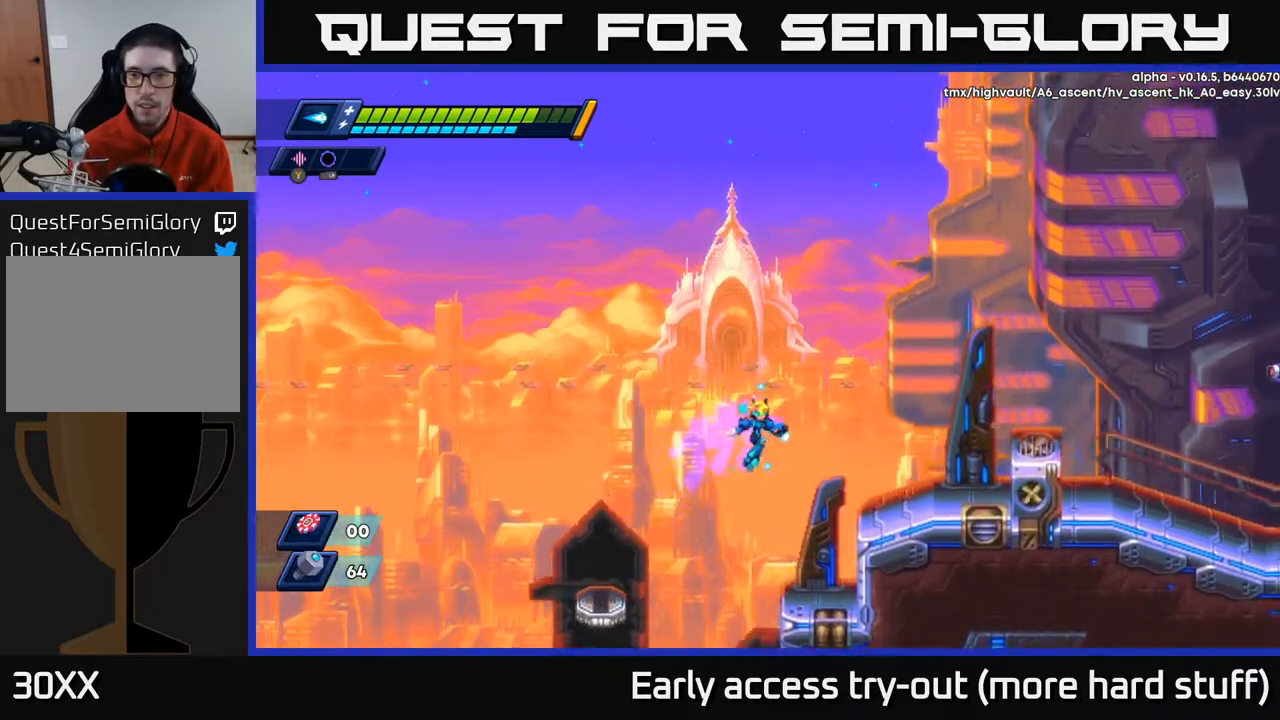
{"buttons": ["DPAD_RIGHT"], "right_stick": "center", "events": [[67, "A", "up"], [150, "A", "down"], [350, "A", "up"], [417, "R2", "up"]]}
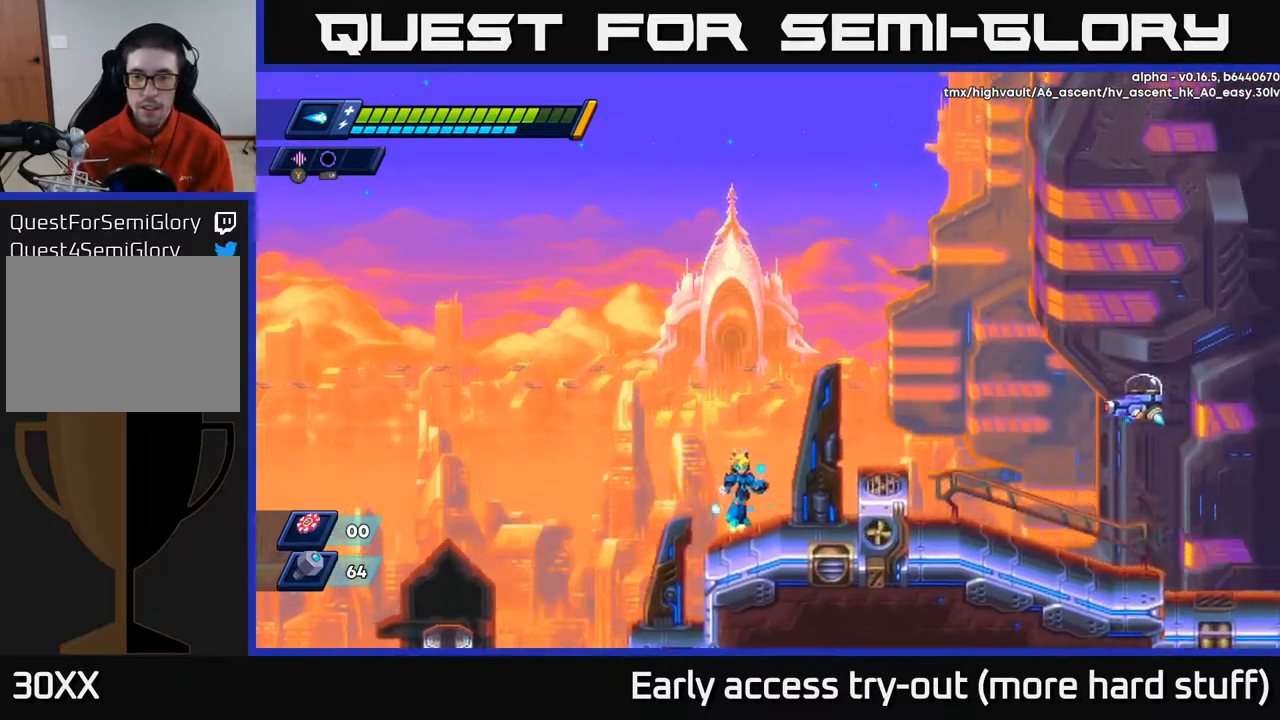
{"buttons": ["A", "X", "DPAD_RIGHT"], "right_stick": "center", "events": [[367, "A", "down"], [500, "X", "down"]]}
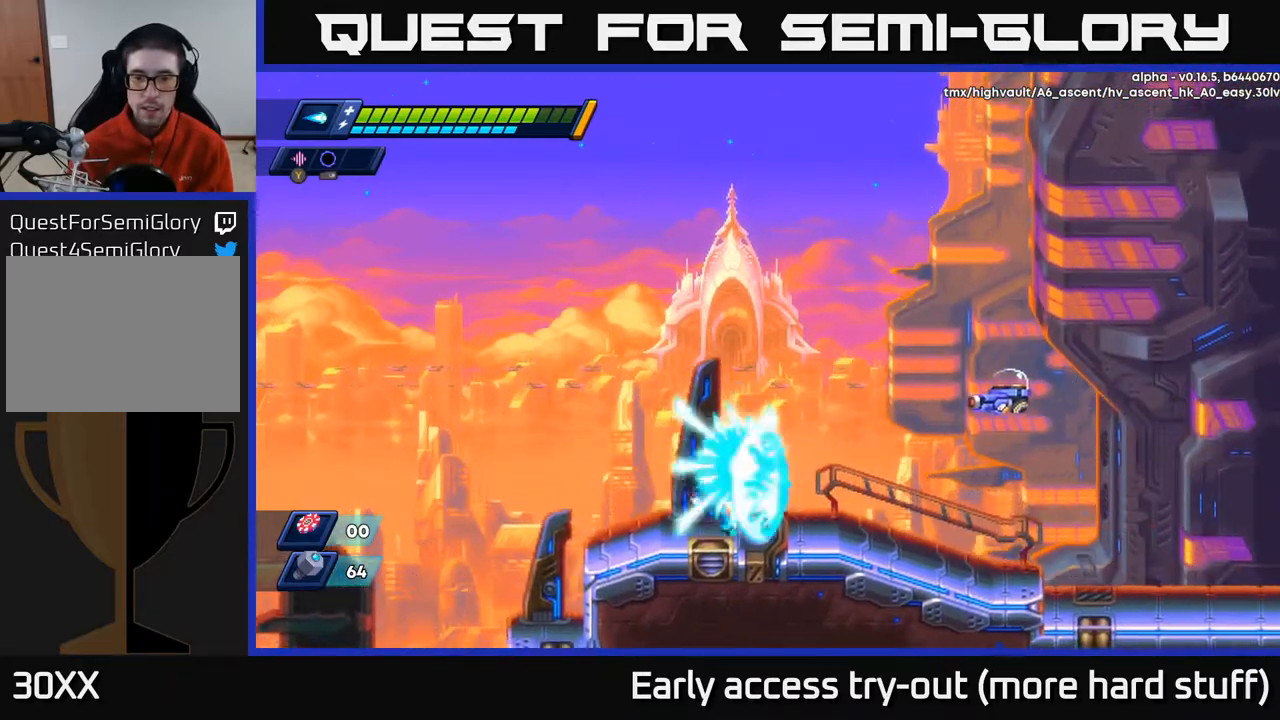
{"buttons": ["X"], "right_stick": "center", "events": [[67, "A", "up"], [83, "DPAD_RIGHT", "up"], [117, "X", "up"], [233, "A", "down"], [333, "DPAD_RIGHT", "down"], [333, "X", "down"], [400, "A", "up"], [417, "X", "up"], [433, "DPAD_RIGHT", "up"], [483, "X", "down"]]}